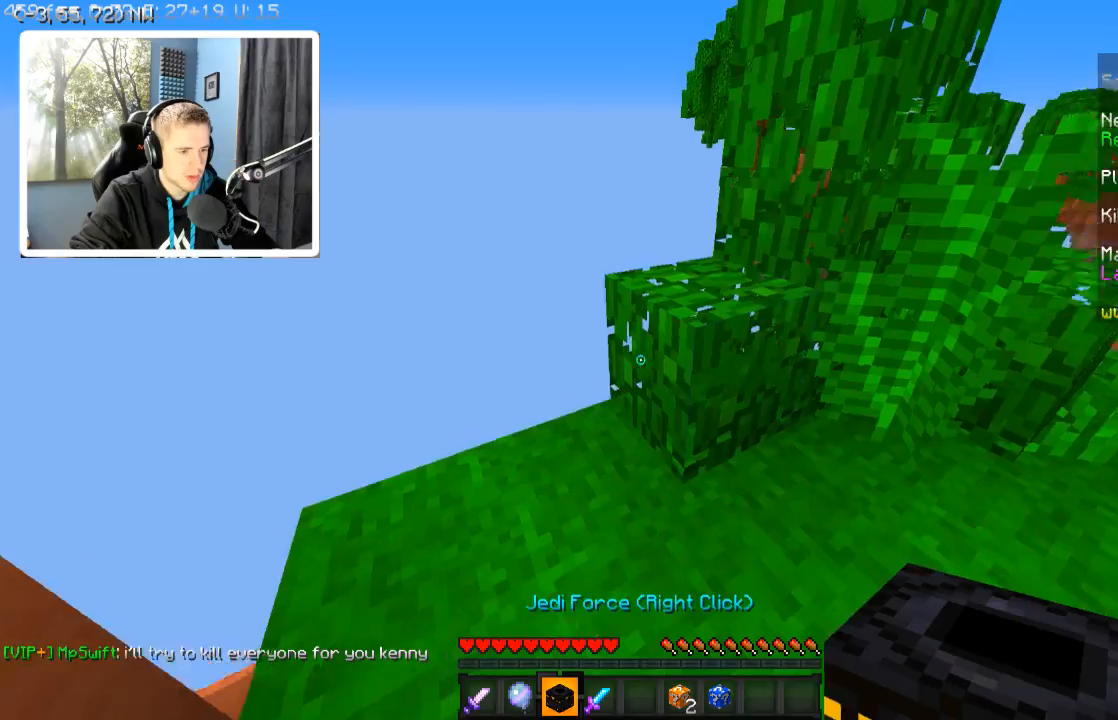
Gameplay with keyboard; each line is a JSON object with the keys held at the frame after it. "events" lists presses ("down") and releases ("up") of "a", "d", "s" and "w" between this image and that frame as [ms after this image, input, new state], when the widget could be followed in between. No other keys are recorded. Mouse input is not recorded.
{"keys": ["w"], "events": [[334, "w", "down"]]}
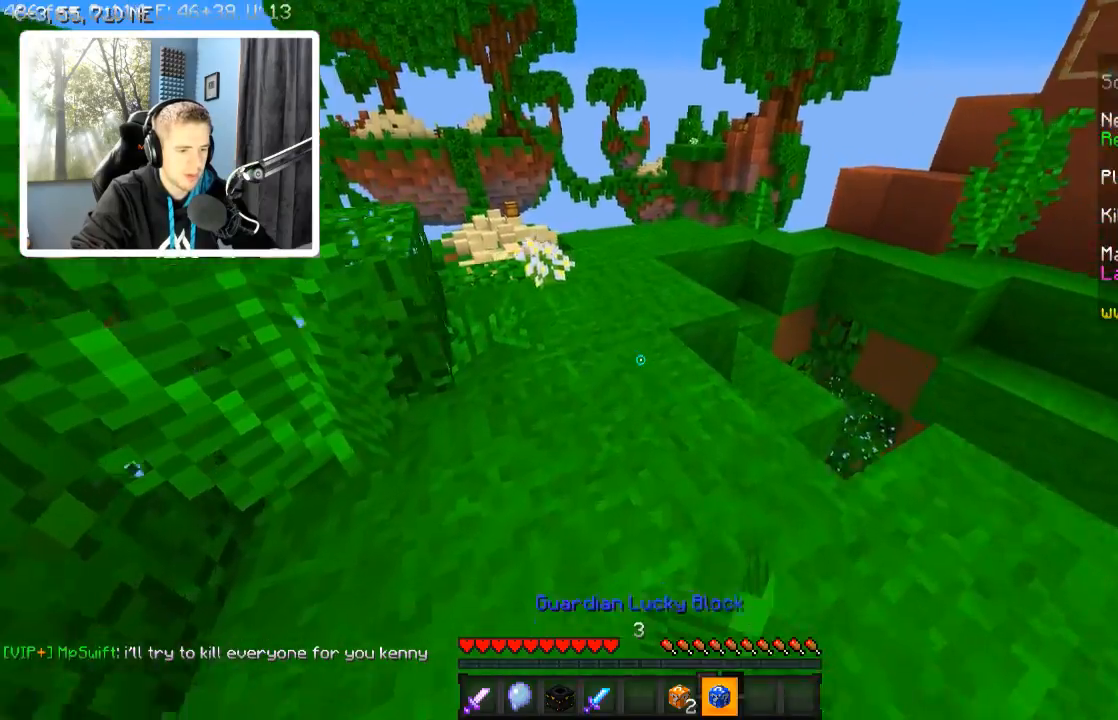
{"keys": ["d", "w"], "events": [[84, "w", "up"], [434, "d", "down"], [434, "w", "down"]]}
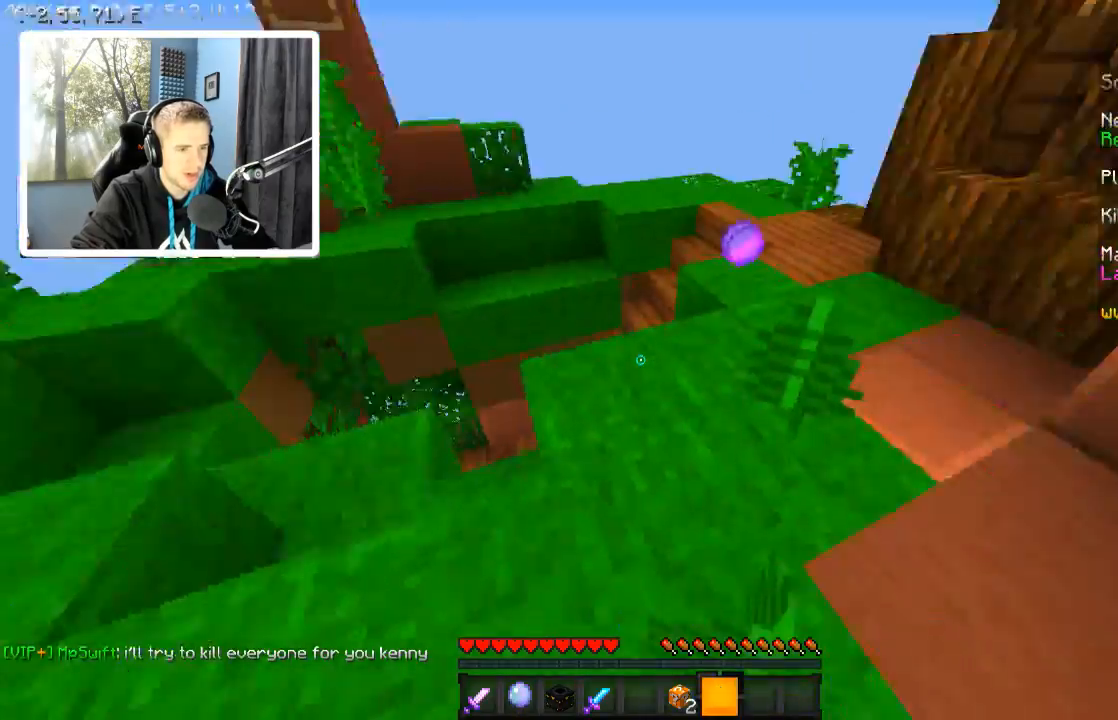
{"keys": ["a", "w"], "events": [[184, "d", "up"], [384, "a", "down"]]}
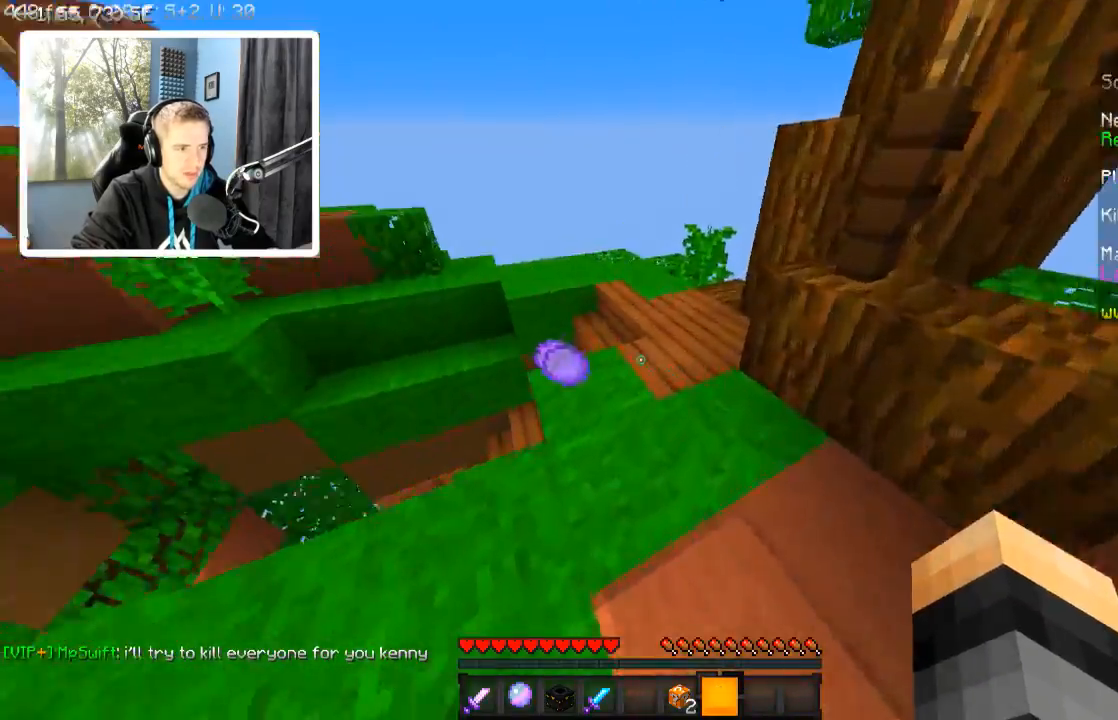
{"keys": ["w"], "events": [[50, "a", "up"], [134, "d", "down"], [234, "w", "up"], [334, "d", "up"], [384, "a", "down"], [434, "w", "down"], [484, "a", "up"]]}
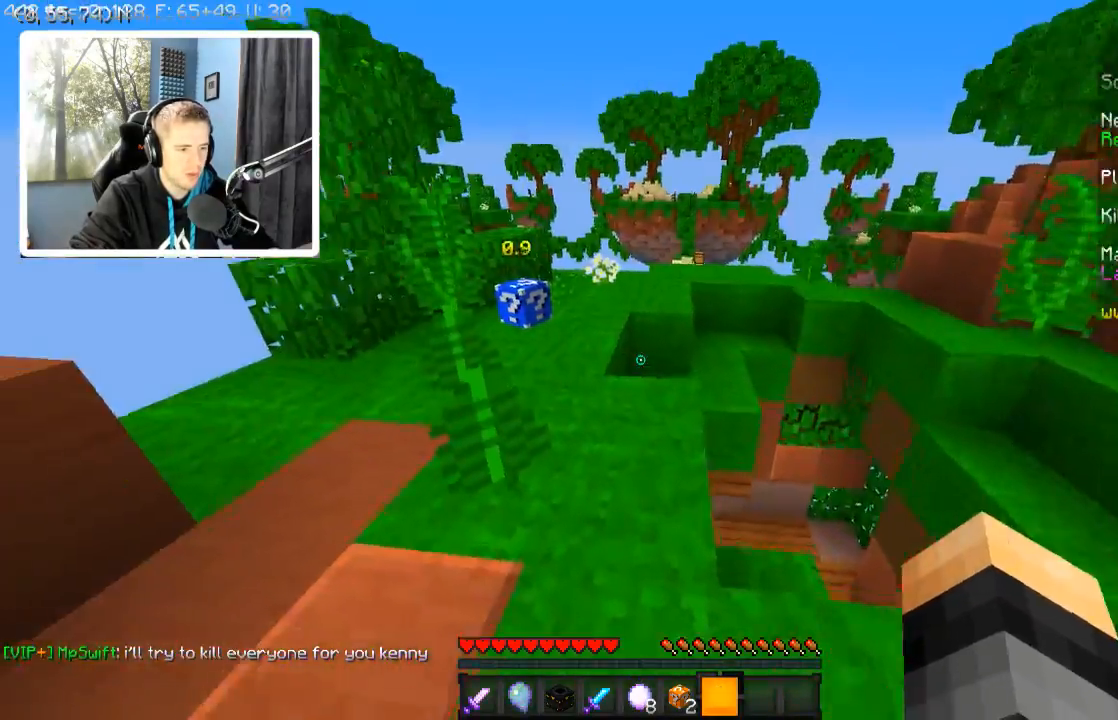
{"keys": [], "events": [[184, "w", "up"]]}
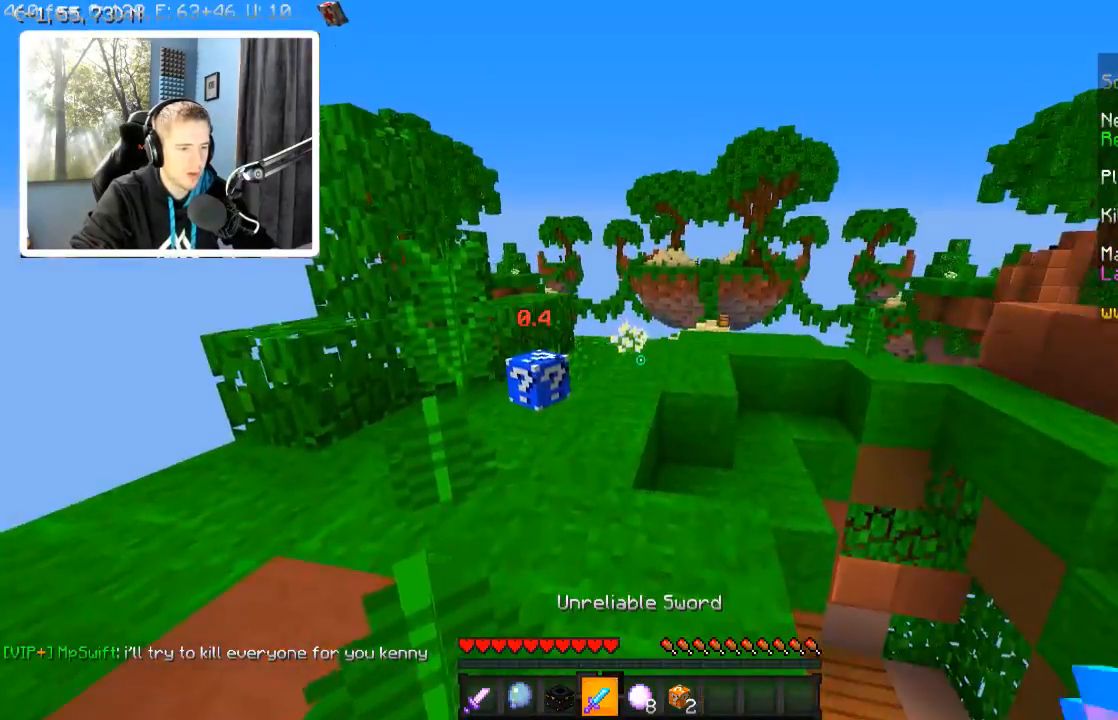
{"keys": ["w"], "events": [[17, "w", "down"]]}
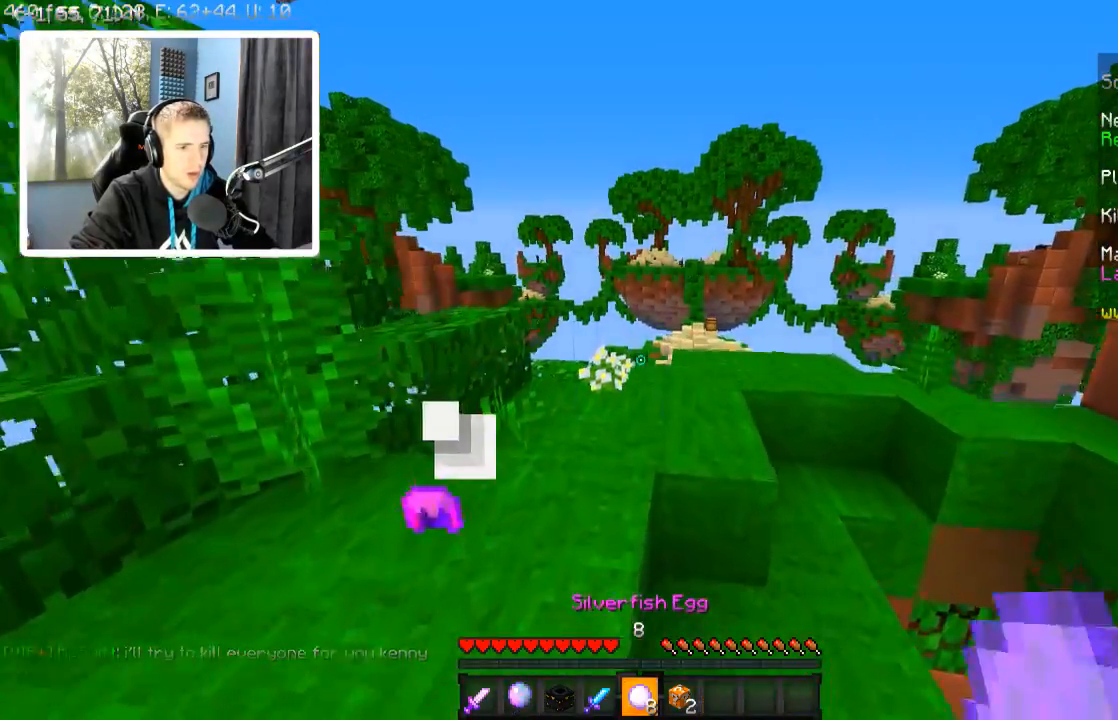
{"keys": [], "events": [[284, "w", "up"]]}
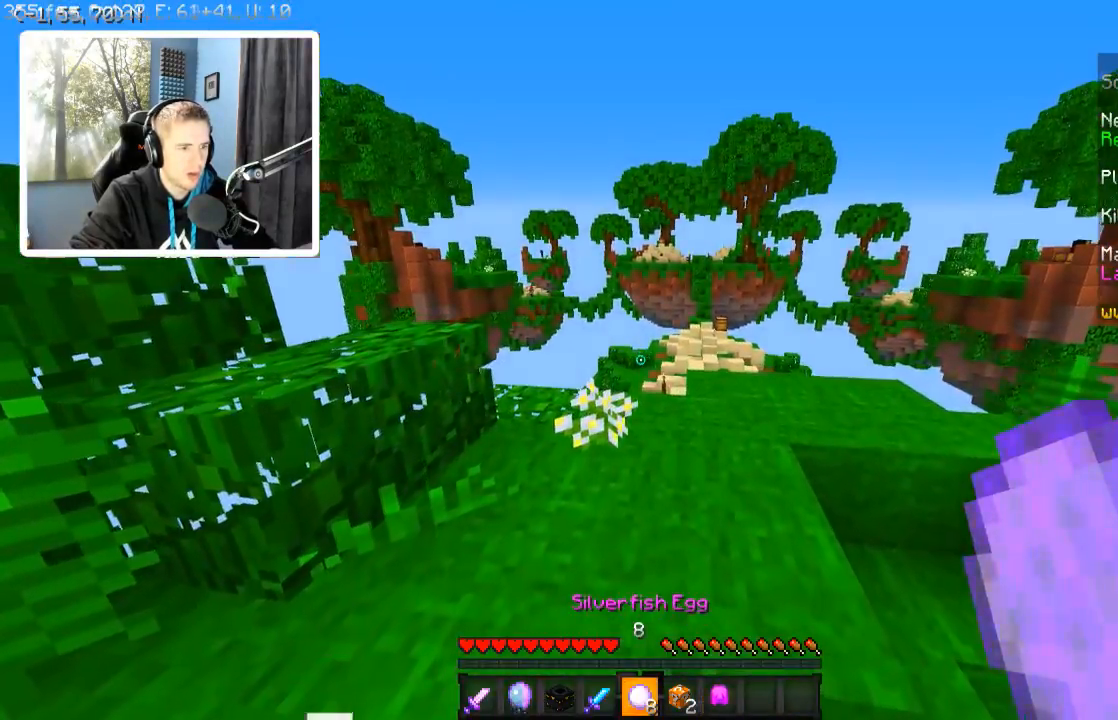
{"keys": ["w"], "events": [[284, "a", "down"], [334, "w", "down"], [384, "a", "up"]]}